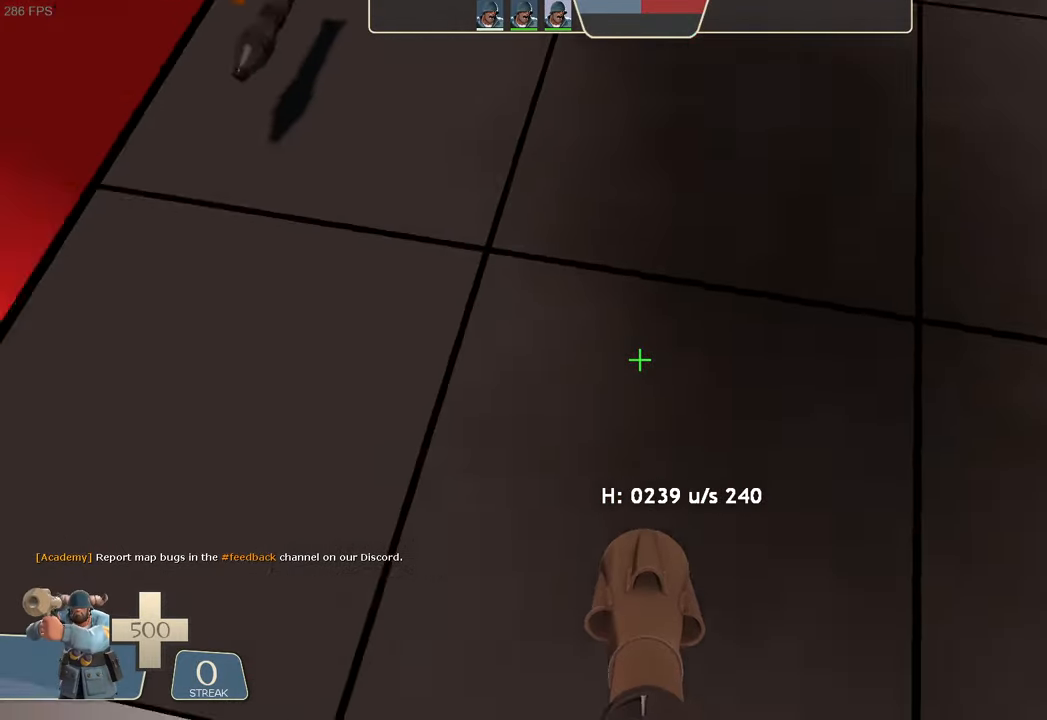
Gameplay with a controller (Xbox layout); each line is a JSON object with the inputs held at the frame after it. "events" lists button and stick changes between this image and that frame as [ms after this image, input, new state], when the widget could be followed in between. Not read: L3 R3.
{"buttons": ["L2"], "left_stick": "left", "right_stick": "right", "events": [[317, "left_stick", "center"], [350, "R2", "up"], [367, "right_stick", "center"], [434, "right_stick", "right"], [484, "left_stick", "left"]]}
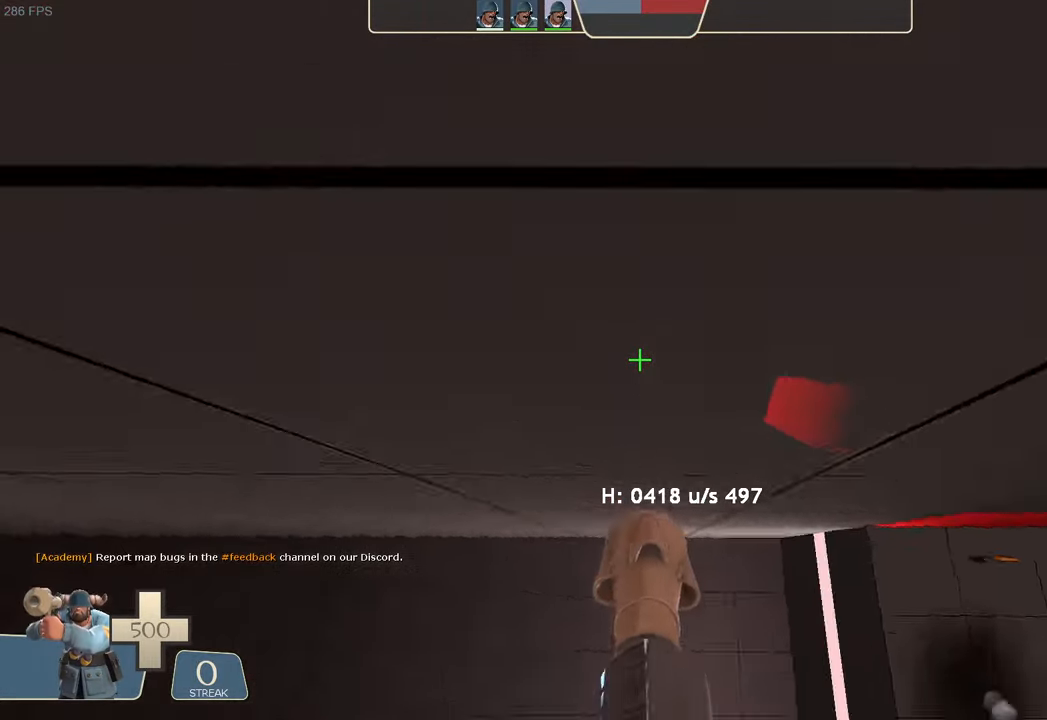
{"buttons": ["L2", "R2"], "left_stick": "left", "right_stick": "left", "events": [[234, "R2", "down"], [250, "right_stick", "down-left"], [317, "right_stick", "left"]]}
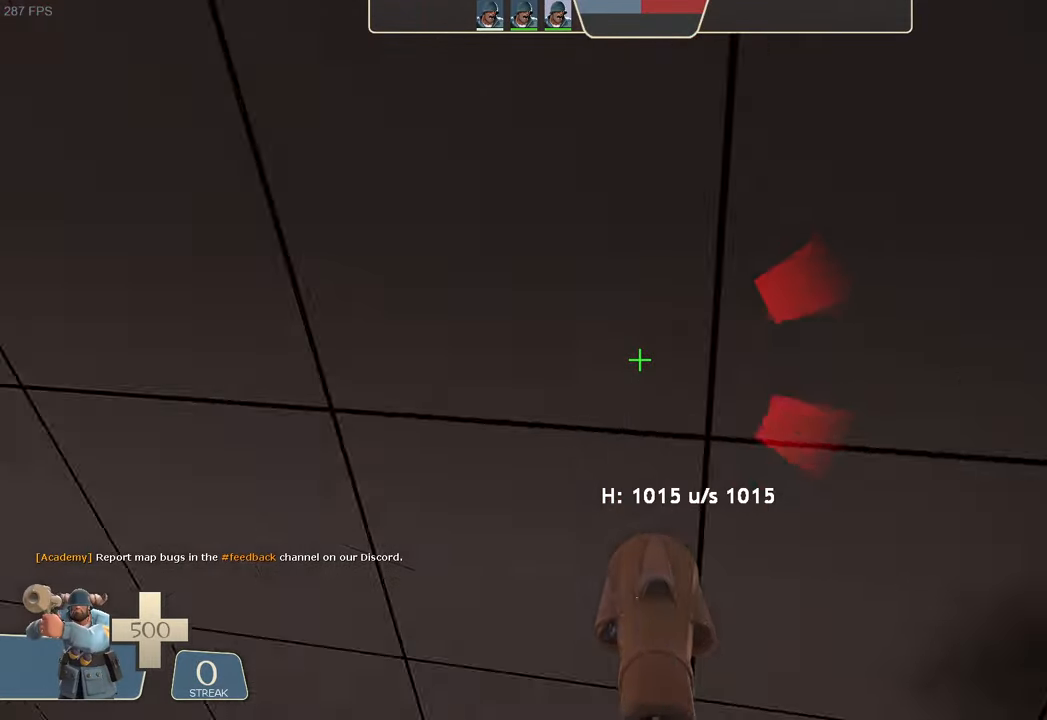
{"buttons": ["L2"], "left_stick": "right", "right_stick": "up-right"}
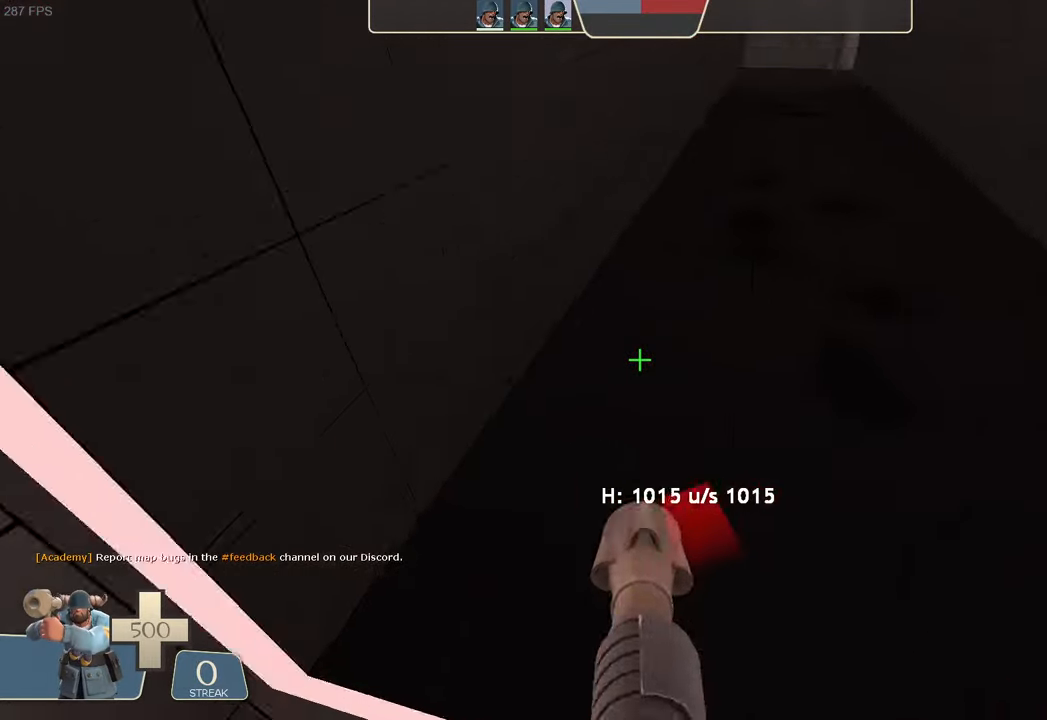
{"buttons": ["L2", "R2"], "left_stick": "center", "right_stick": "center", "events": [[67, "R2", "down"], [67, "right_stick", "down-right"], [134, "right_stick", "down"], [200, "left_stick", "center"], [334, "right_stick", "center"]]}
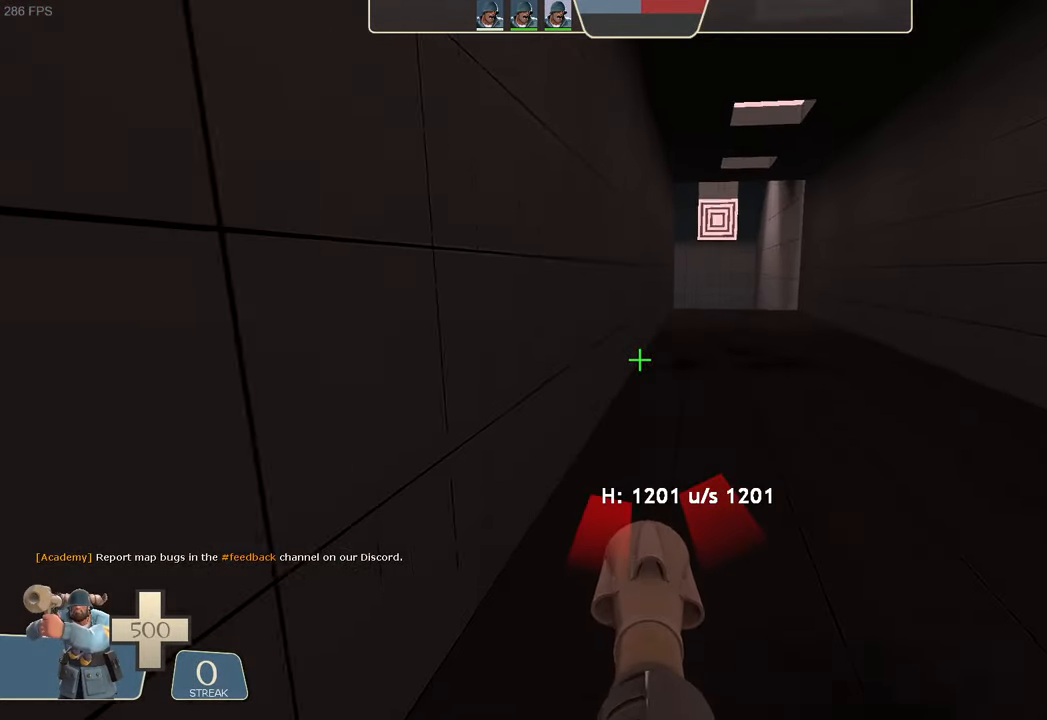
{"buttons": ["X", "L2", "R2"], "left_stick": "center", "right_stick": "down", "events": [[167, "right_stick", "up"], [367, "left_stick", "right"], [384, "right_stick", "down"], [467, "left_stick", "center"], [500, "X", "down"]]}
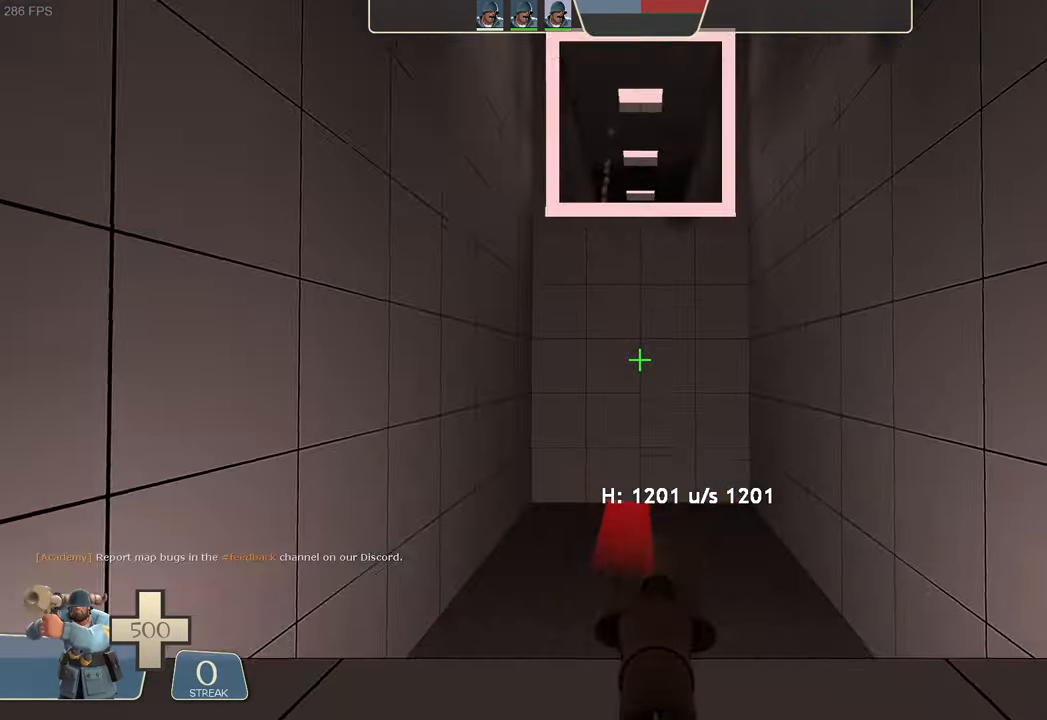
{"buttons": [], "left_stick": "center", "right_stick": "right", "events": [[33, "right_stick", "center"], [83, "X", "up"], [166, "X", "down"], [266, "R1", "down"], [316, "R2", "up"], [400, "L2", "up"], [400, "R1", "up"], [416, "X", "up"], [433, "right_stick", "right"]]}
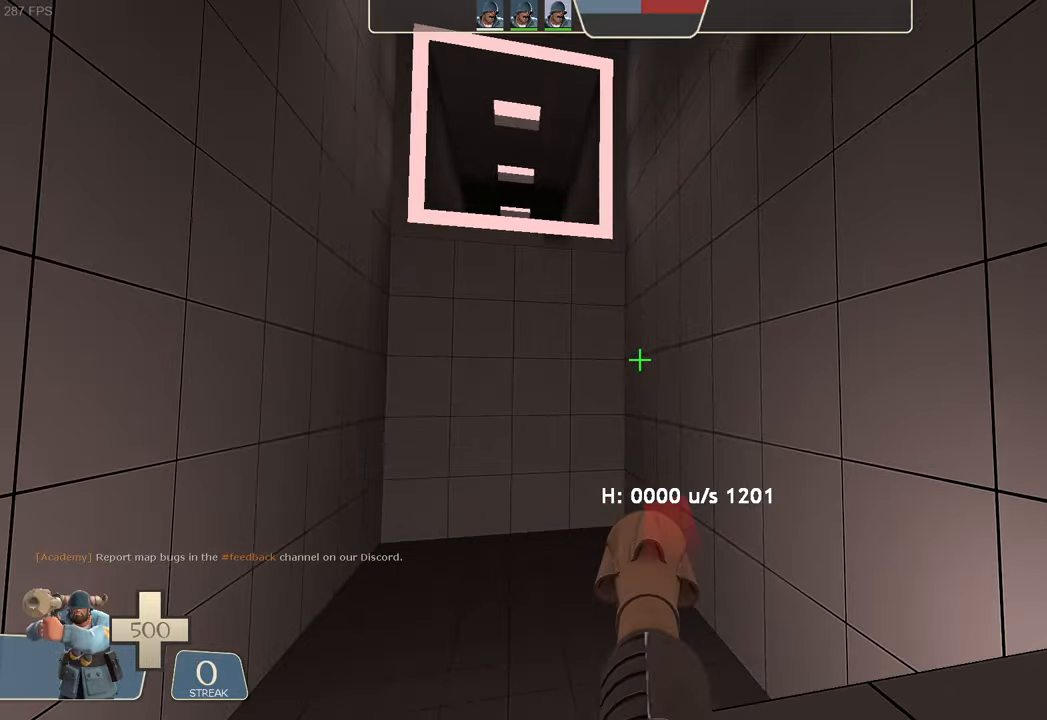
{"buttons": [], "left_stick": "left", "right_stick": "up-right", "events": [[66, "left_stick", "up-right"], [283, "left_stick", "center"], [300, "right_stick", "center"], [400, "right_stick", "up-right"], [433, "left_stick", "up-left"], [500, "left_stick", "left"]]}
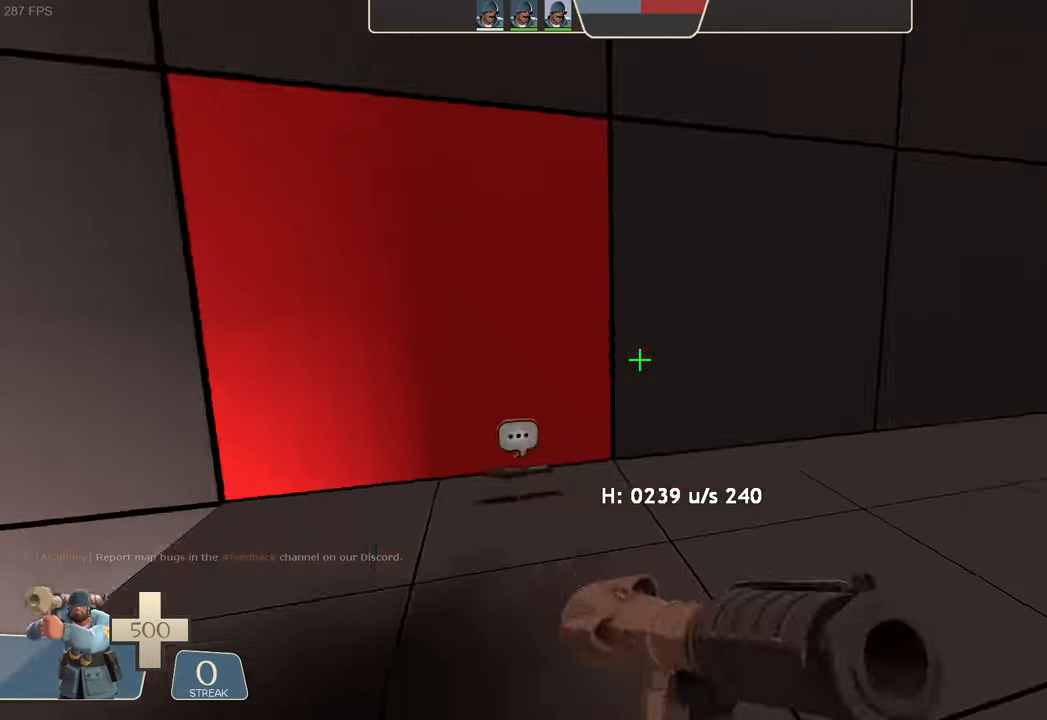
{"buttons": ["L2", "R2"], "left_stick": "left", "right_stick": "left", "events": [[150, "L2", "down"], [250, "R2", "down"], [283, "right_stick", "left"]]}
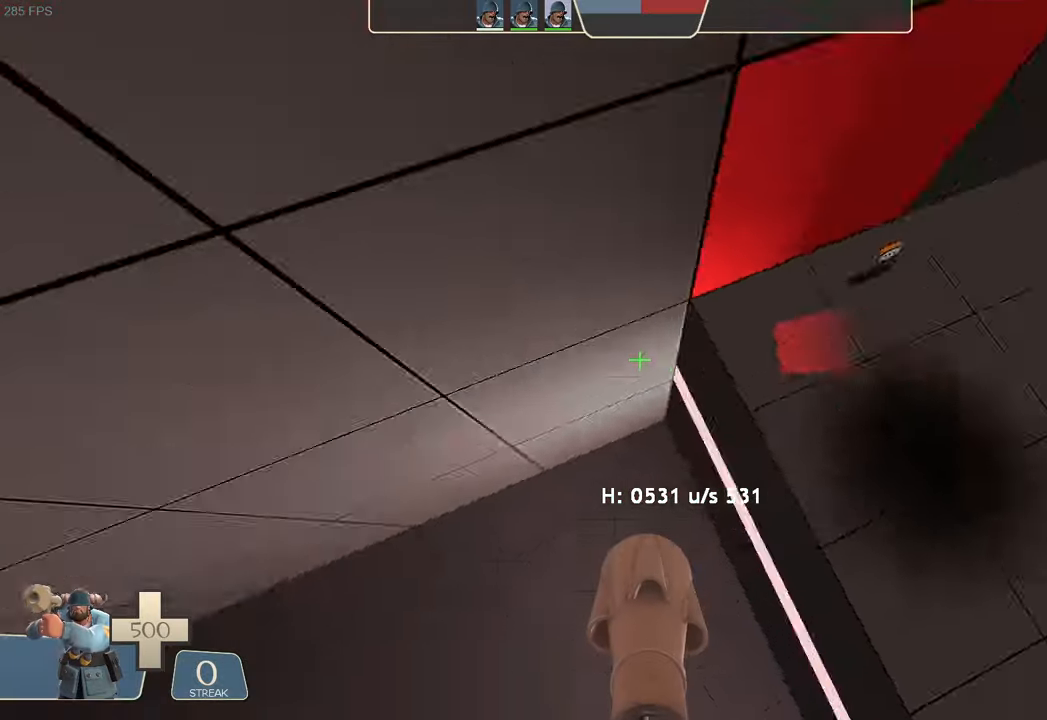
{"buttons": ["L2"], "left_stick": "left", "right_stick": "down-right", "events": [[100, "R2", "up"], [100, "left_stick", "center"], [133, "right_stick", "center"], [233, "right_stick", "right"], [333, "left_stick", "left"], [383, "right_stick", "center"], [500, "right_stick", "down-right"]]}
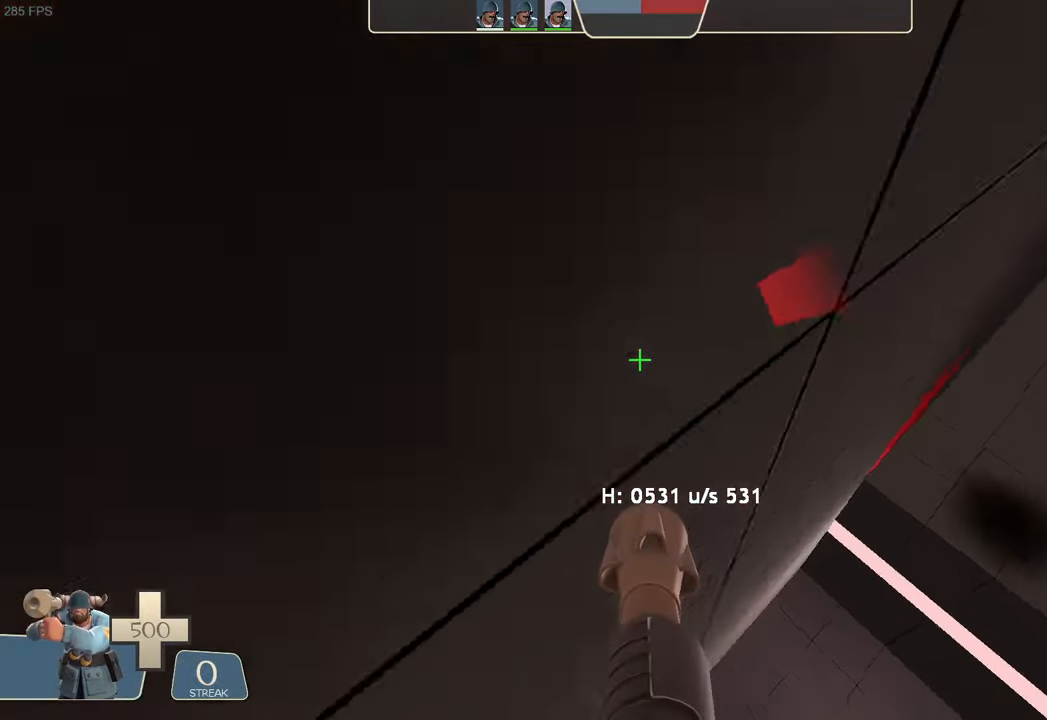
{"buttons": ["L2", "R2"], "left_stick": "up-right", "right_stick": "left"}
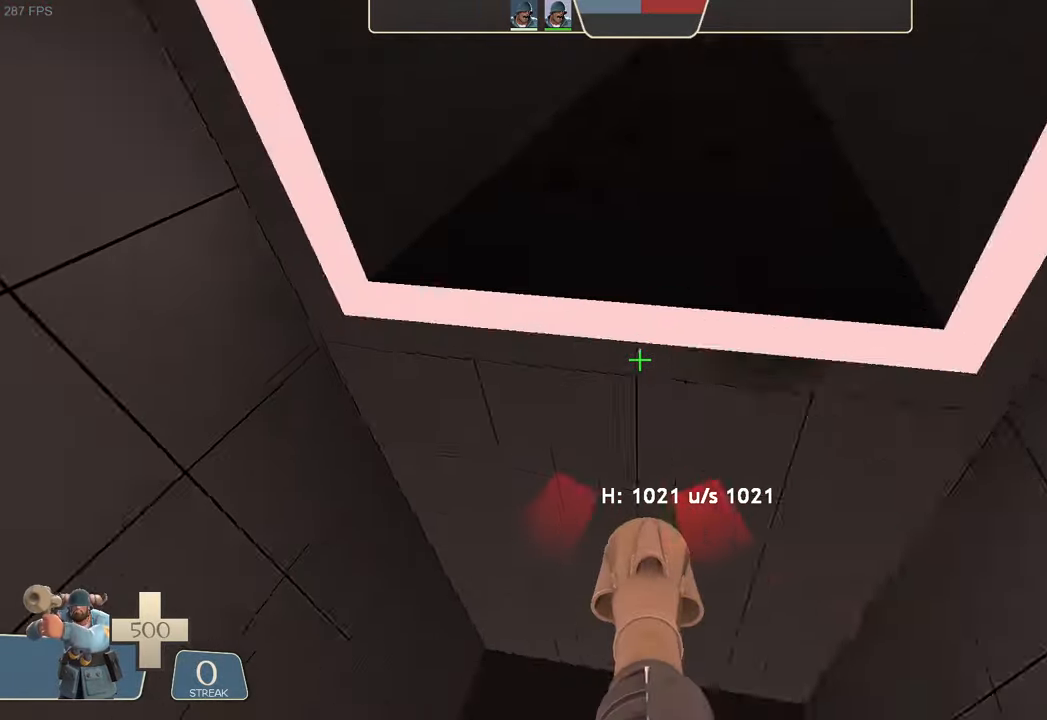
{"buttons": ["L2", "R2"], "left_stick": "center", "right_stick": "down-right", "events": [[66, "R2", "up"], [66, "right_stick", "center"], [83, "R1", "down"], [100, "R1", "up"], [116, "A", "down"], [133, "A", "up"], [150, "left_stick", "center"], [233, "left_stick", "right"], [266, "right_stick", "down-right"], [416, "R2", "down"], [483, "left_stick", "center"]]}
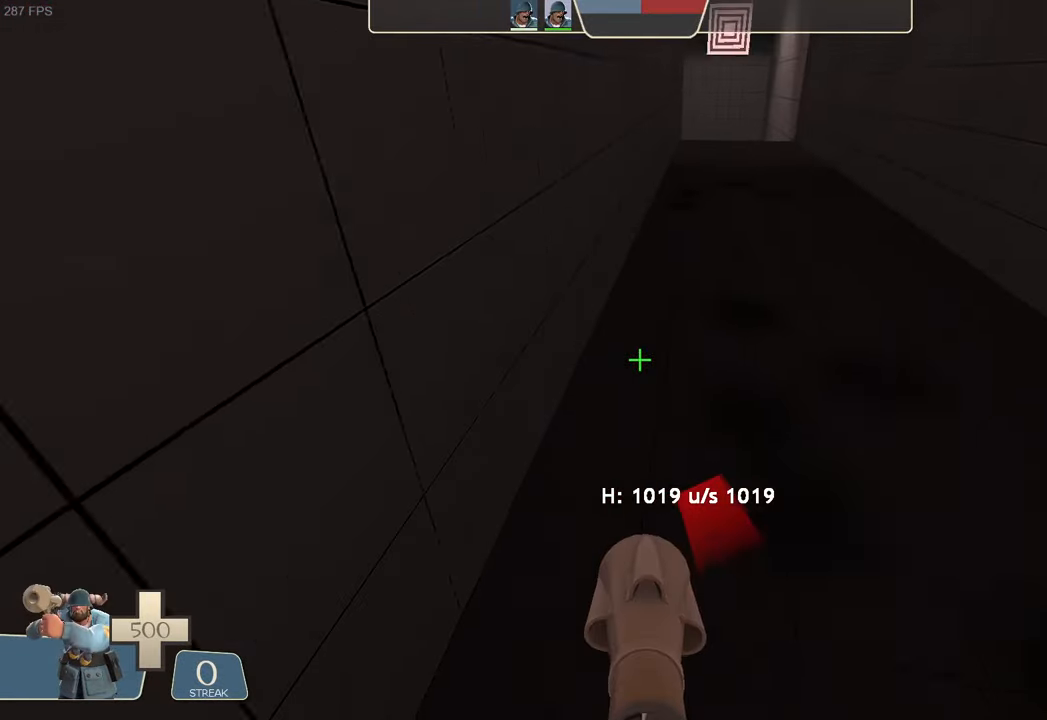
{"buttons": ["L2", "R2"], "left_stick": "center", "right_stick": "center", "events": [[116, "right_stick", "center"]]}
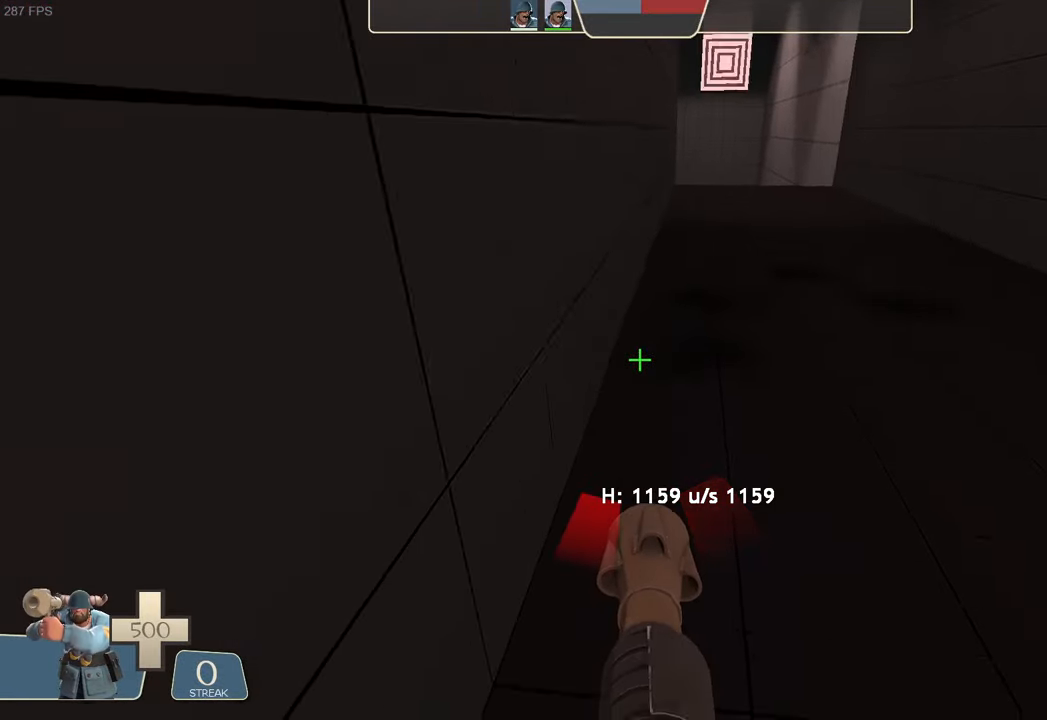
{"buttons": ["L2", "R2"], "left_stick": "center", "right_stick": "center", "events": [[33, "right_stick", "up"], [250, "left_stick", "right"], [250, "right_stick", "down"], [450, "left_stick", "center"], [500, "right_stick", "center"]]}
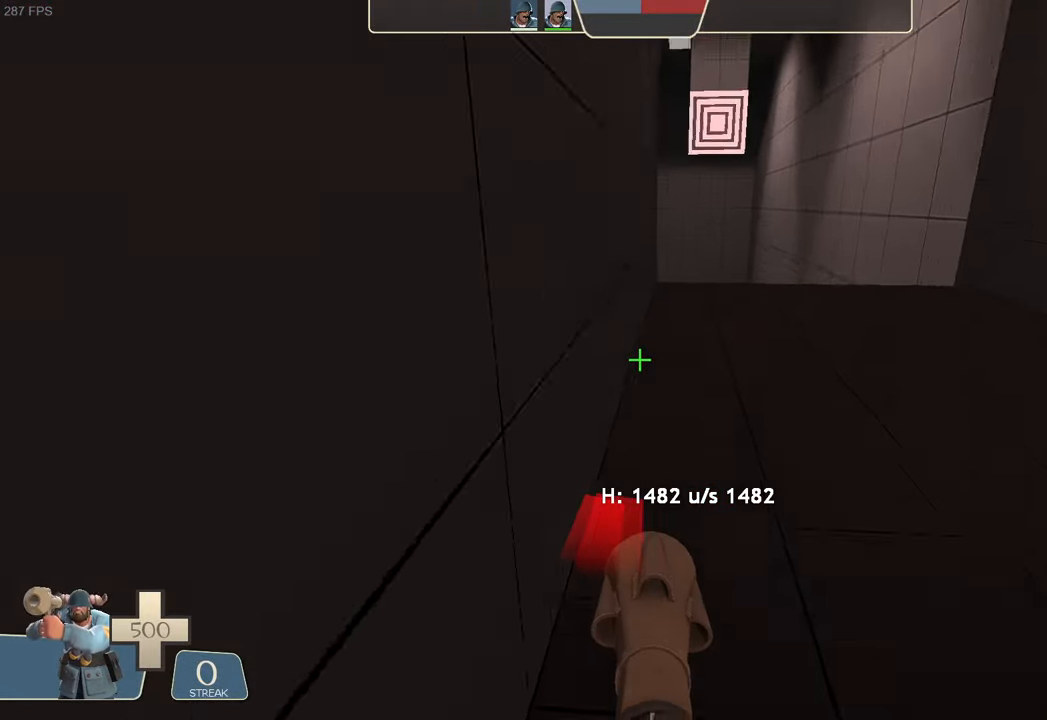
{"buttons": ["L2"], "left_stick": "center", "right_stick": "center", "events": [[116, "R2", "up"], [316, "left_stick", "right"], [333, "R1", "down"], [350, "right_stick", "down-right"], [416, "R1", "up"], [450, "left_stick", "center"], [466, "right_stick", "center"]]}
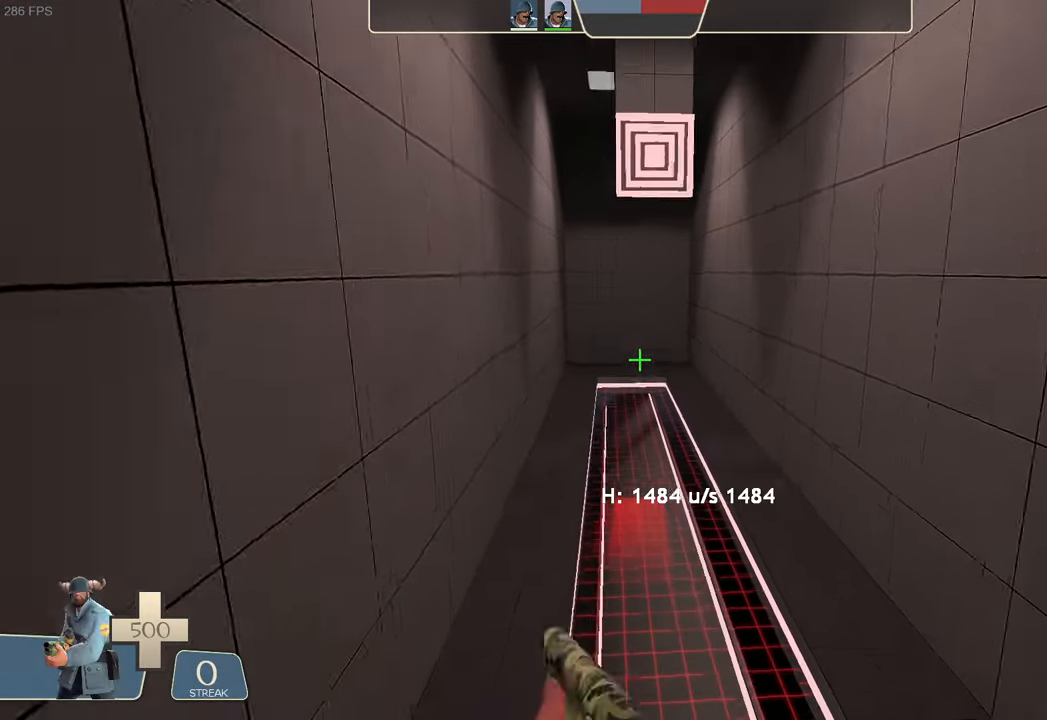
{"buttons": ["L2"], "left_stick": "center", "right_stick": "center", "events": [[100, "right_stick", "down"], [300, "R2", "down"], [316, "right_stick", "center"], [416, "A", "down"], [466, "R2", "up"], [483, "A", "up"]]}
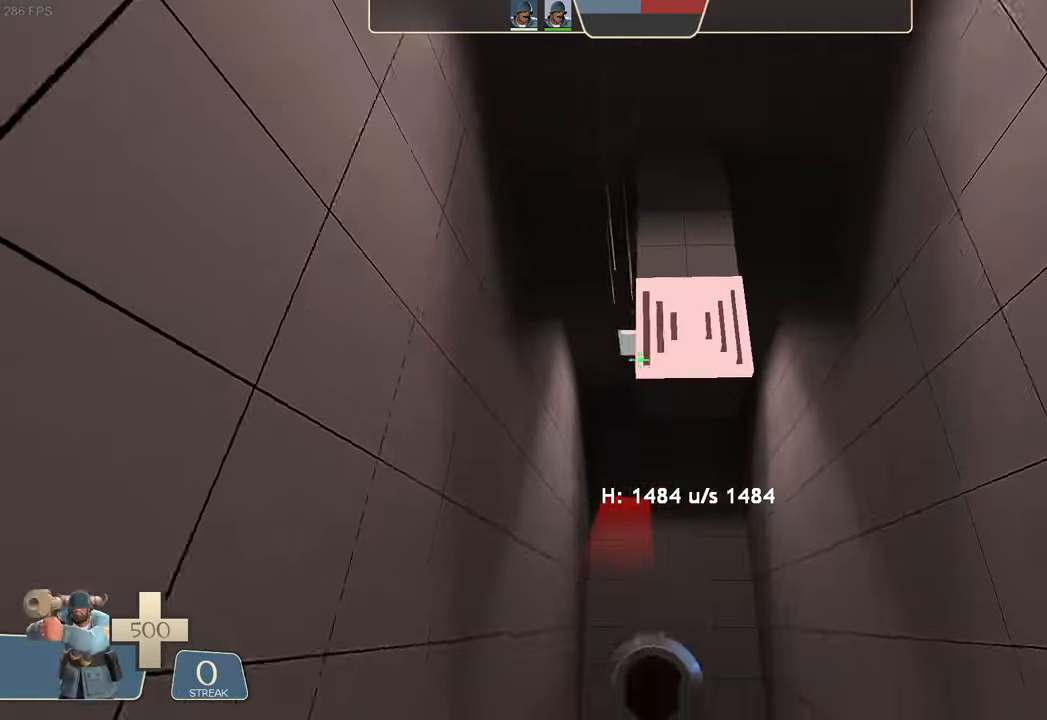
{"buttons": ["L2"], "left_stick": "center", "right_stick": "center"}
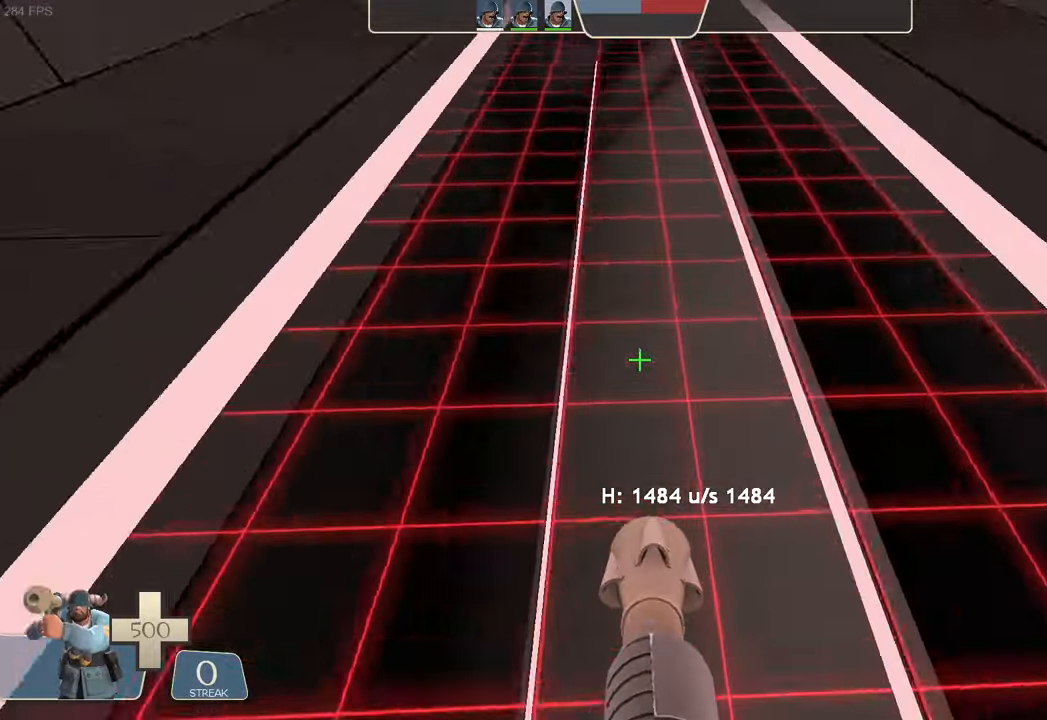
{"buttons": ["A"], "left_stick": "center", "right_stick": "center", "events": [[50, "right_stick", "right"], [100, "left_stick", "right"], [150, "right_stick", "center"], [250, "left_stick", "center"], [333, "R2", "down"], [367, "L2", "up"], [383, "R2", "up"], [400, "A", "down"]]}
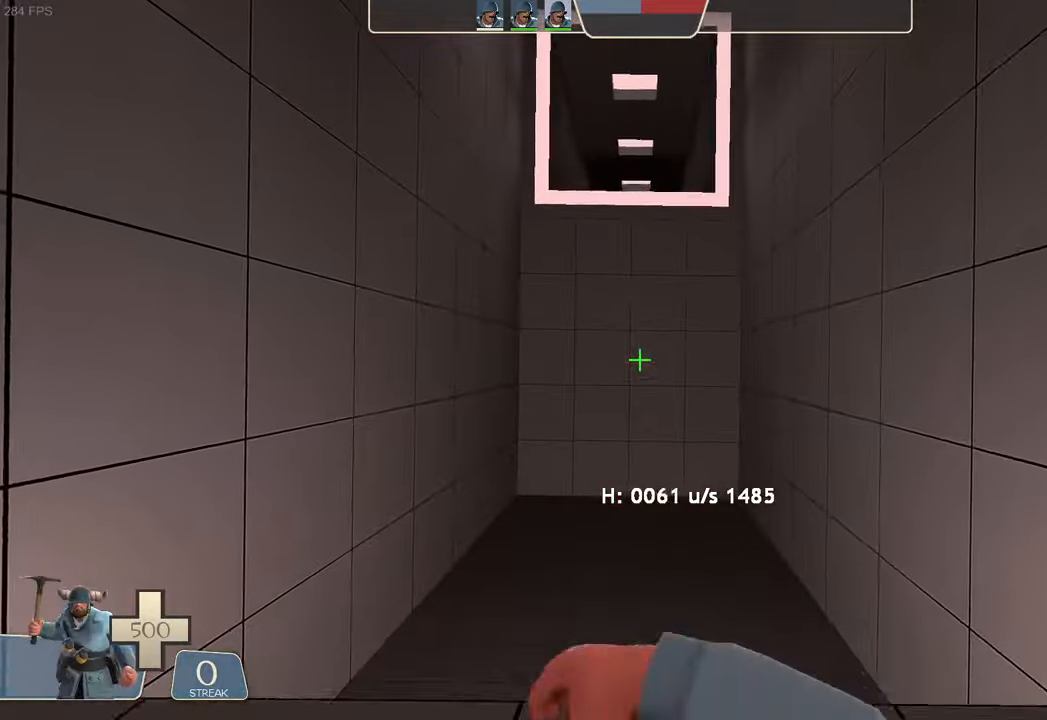
{"buttons": [], "left_stick": "up-right", "right_stick": "center", "events": [[83, "R1", "down"], [100, "A", "up"], [150, "right_stick", "right"], [183, "R1", "up"], [217, "left_stick", "up-right"], [500, "right_stick", "center"]]}
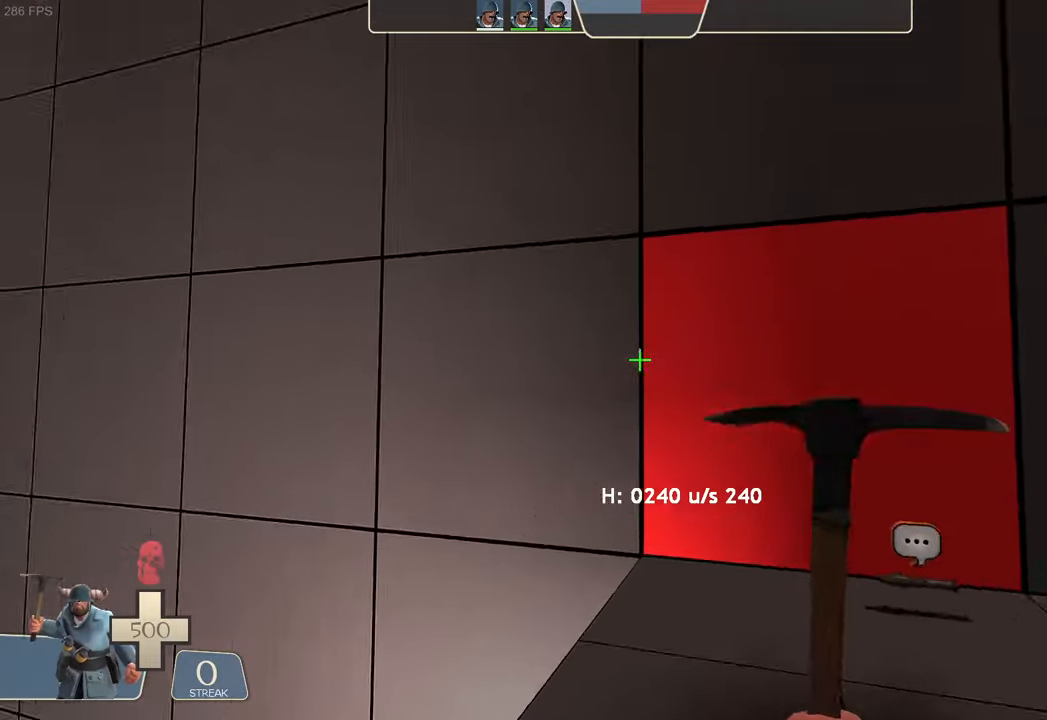
{"buttons": [], "left_stick": "left", "right_stick": "up-right", "events": [[17, "left_stick", "center"], [67, "left_stick", "up-right"], [83, "R1", "down"], [183, "R1", "up"], [317, "right_stick", "up-right"], [383, "left_stick", "center"], [467, "left_stick", "left"]]}
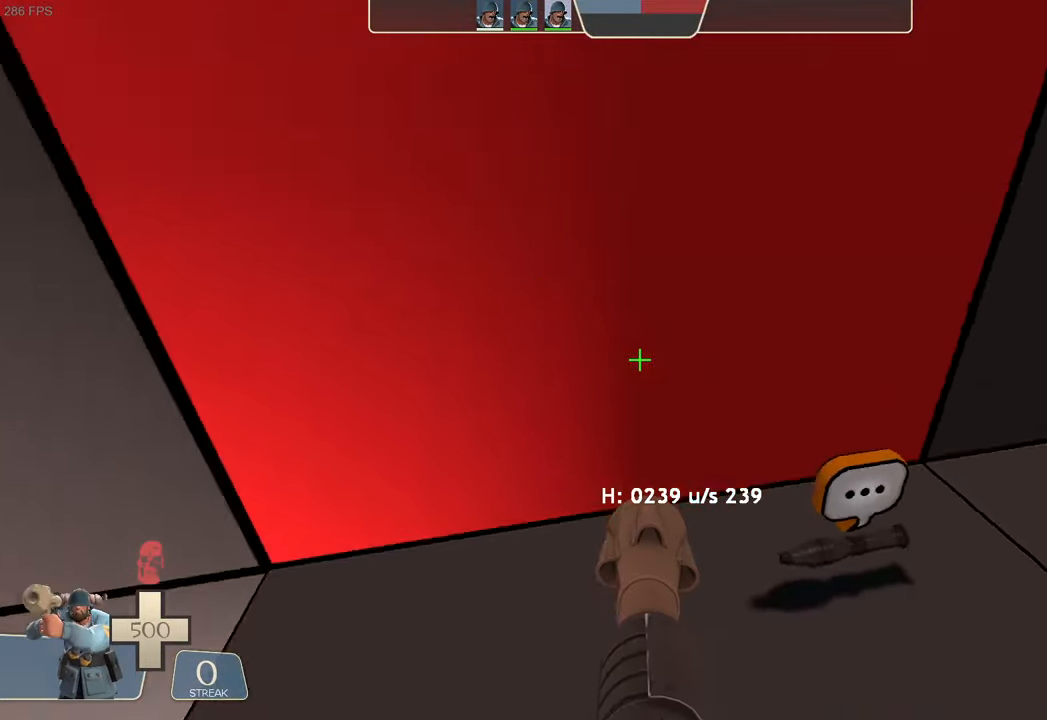
{"buttons": ["L2", "R2"], "left_stick": "center", "right_stick": "left", "events": [[83, "L2", "down"], [83, "left_stick", "center"], [167, "R2", "down"], [183, "left_stick", "left"], [217, "right_stick", "left"], [350, "left_stick", "center"], [400, "left_stick", "up-left"], [500, "left_stick", "center"]]}
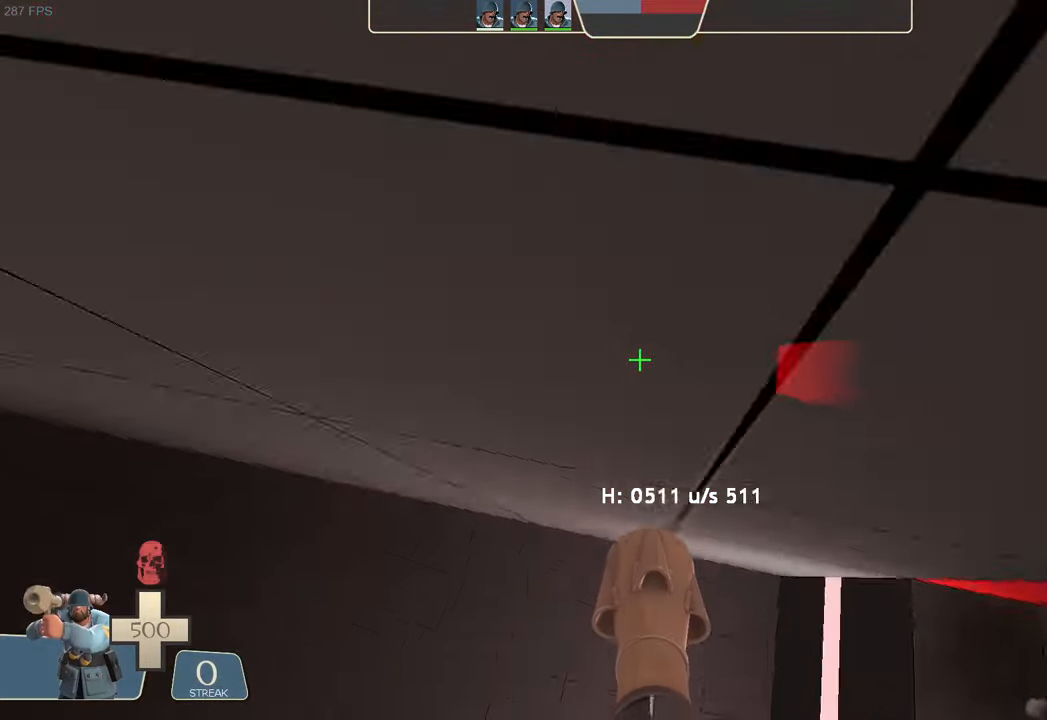
{"buttons": ["L2", "R2"], "left_stick": "left", "right_stick": "left", "events": [[33, "R2", "up"], [50, "right_stick", "center"], [133, "right_stick", "right"], [167, "left_stick", "left"], [450, "R2", "down"], [483, "right_stick", "left"]]}
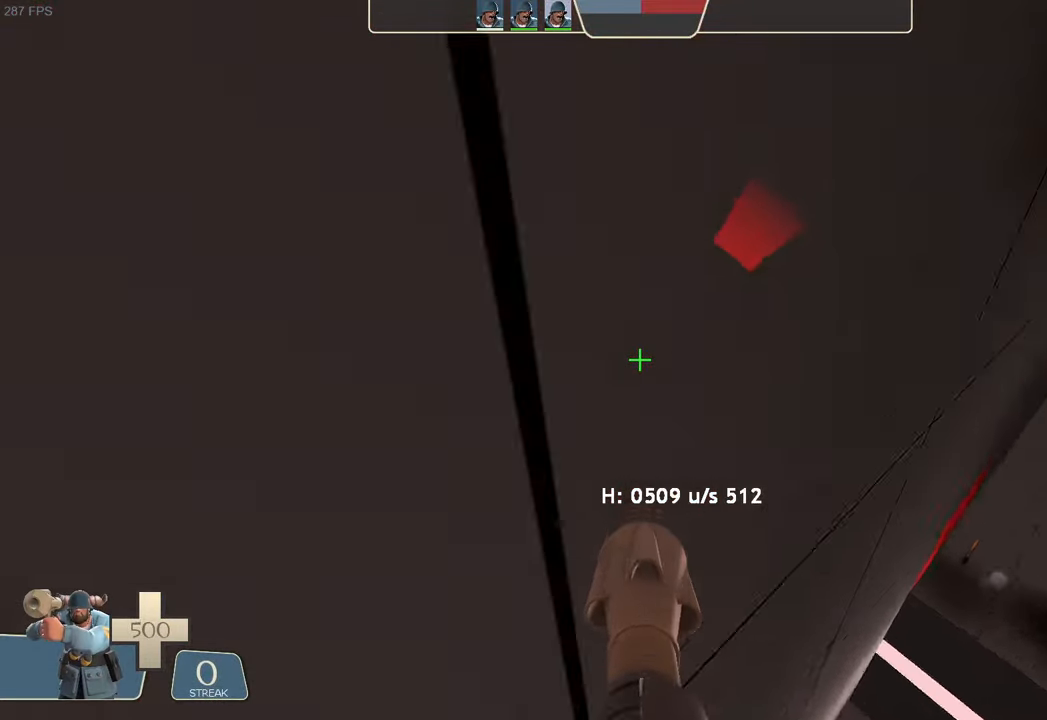
{"buttons": ["X", "L2"], "left_stick": "center", "right_stick": "center", "events": [[350, "left_stick", "up-right"], [450, "right_stick", "center"], [467, "R2", "up"], [500, "X", "down"], [500, "left_stick", "center"]]}
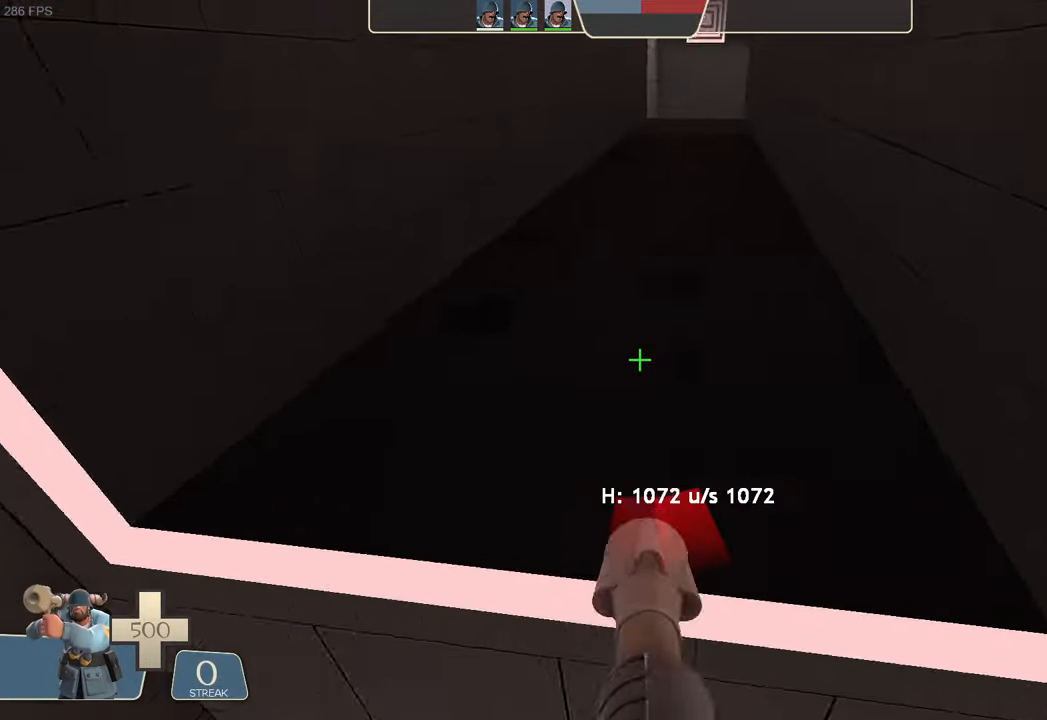
{"buttons": ["L2", "R2"], "left_stick": "right", "right_stick": "center", "events": [[17, "A", "down"], [17, "X", "up"], [33, "A", "up"], [117, "left_stick", "right"], [150, "right_stick", "up"], [250, "R2", "down"], [250, "right_stick", "center"], [283, "left_stick", "center"], [300, "right_stick", "down"], [433, "left_stick", "right"], [483, "right_stick", "center"]]}
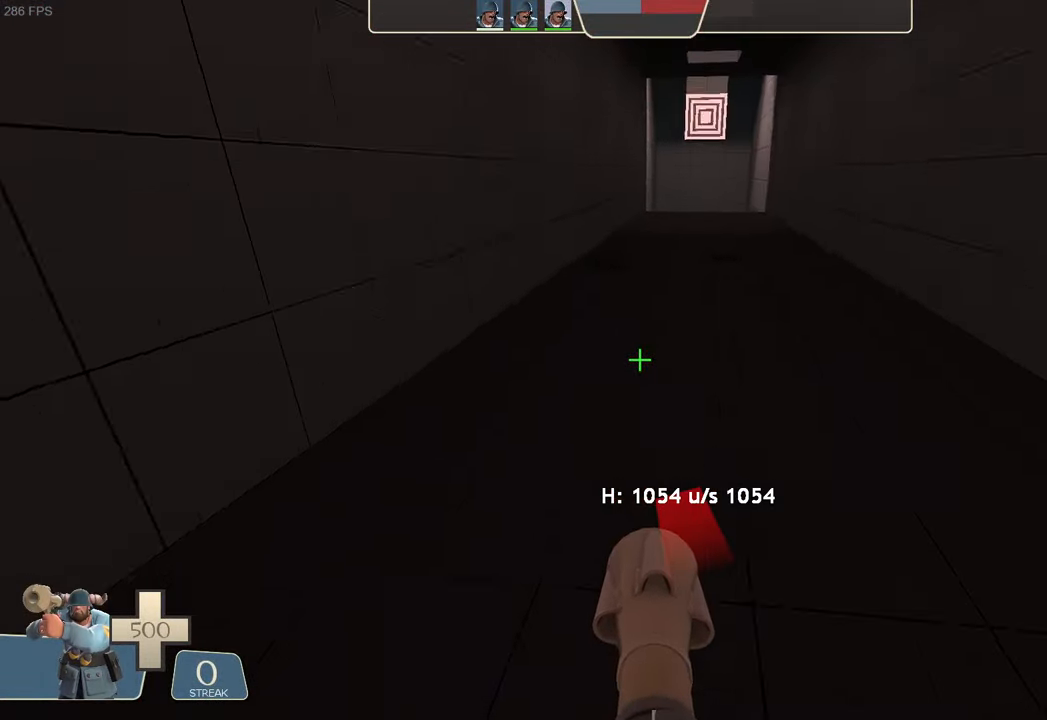
{"buttons": ["L2", "R2"], "left_stick": "center", "right_stick": "up", "events": [[50, "left_stick", "center"], [417, "right_stick", "up"]]}
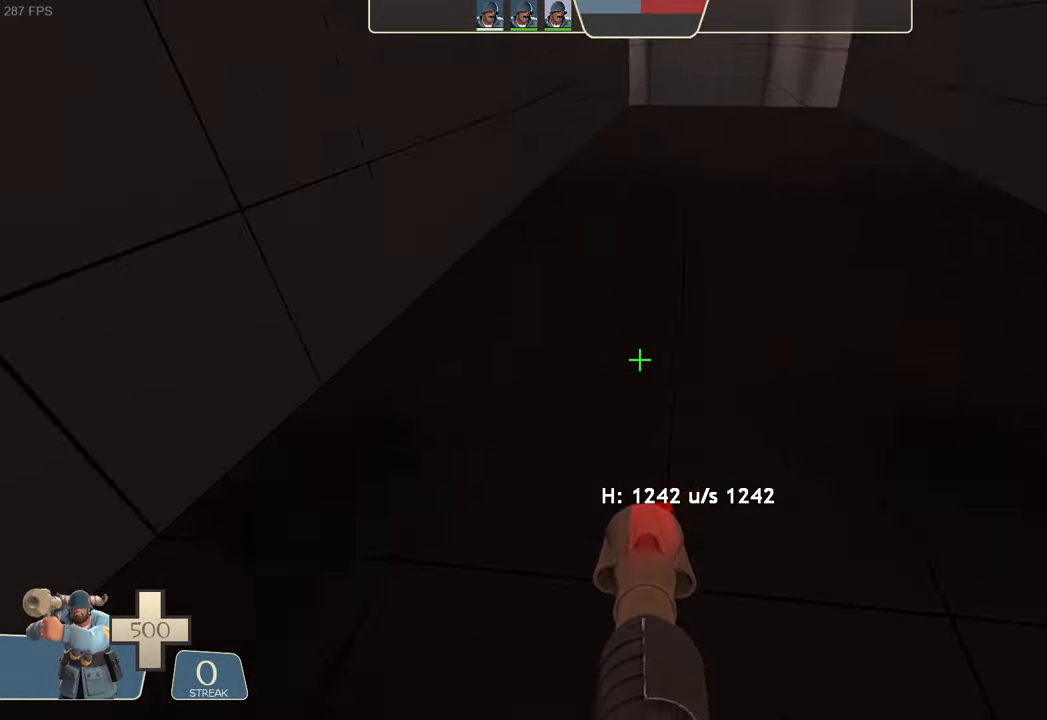
{"buttons": ["L2"], "left_stick": "center", "right_stick": "center", "events": [[50, "right_stick", "center"], [67, "left_stick", "right"], [117, "right_stick", "down"], [233, "left_stick", "center"], [250, "right_stick", "center"], [383, "R2", "up"]]}
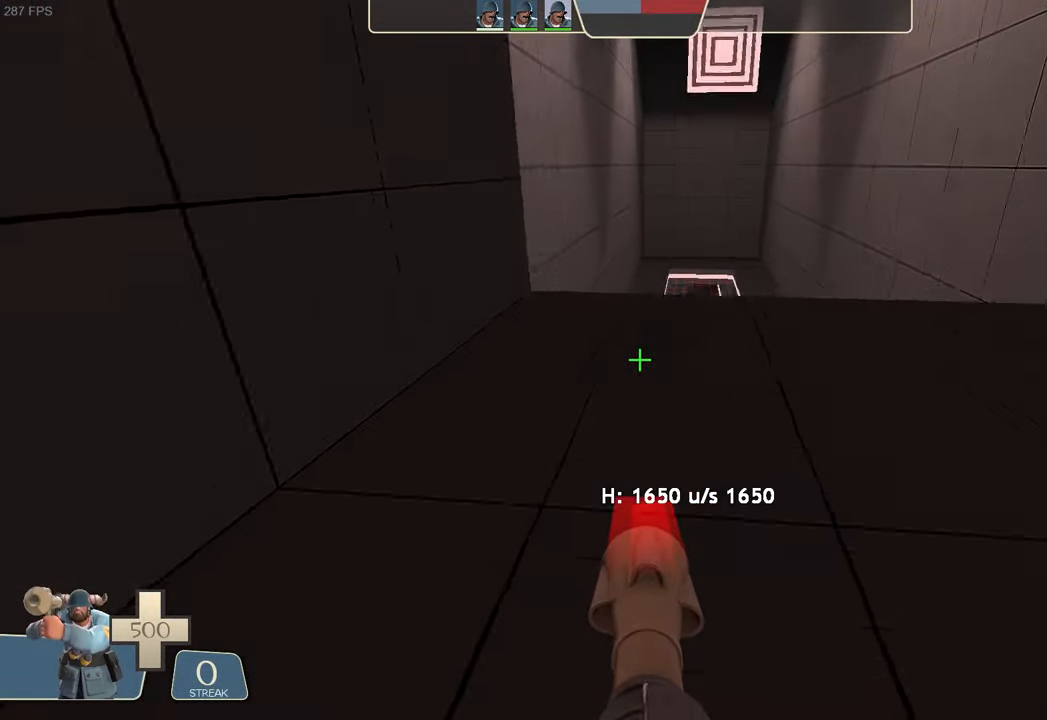
{"buttons": ["L2"], "left_stick": "right", "right_stick": "center", "events": [[67, "left_stick", "right"], [217, "right_stick", "down"], [234, "R1", "down"], [350, "R1", "up"], [417, "right_stick", "center"]]}
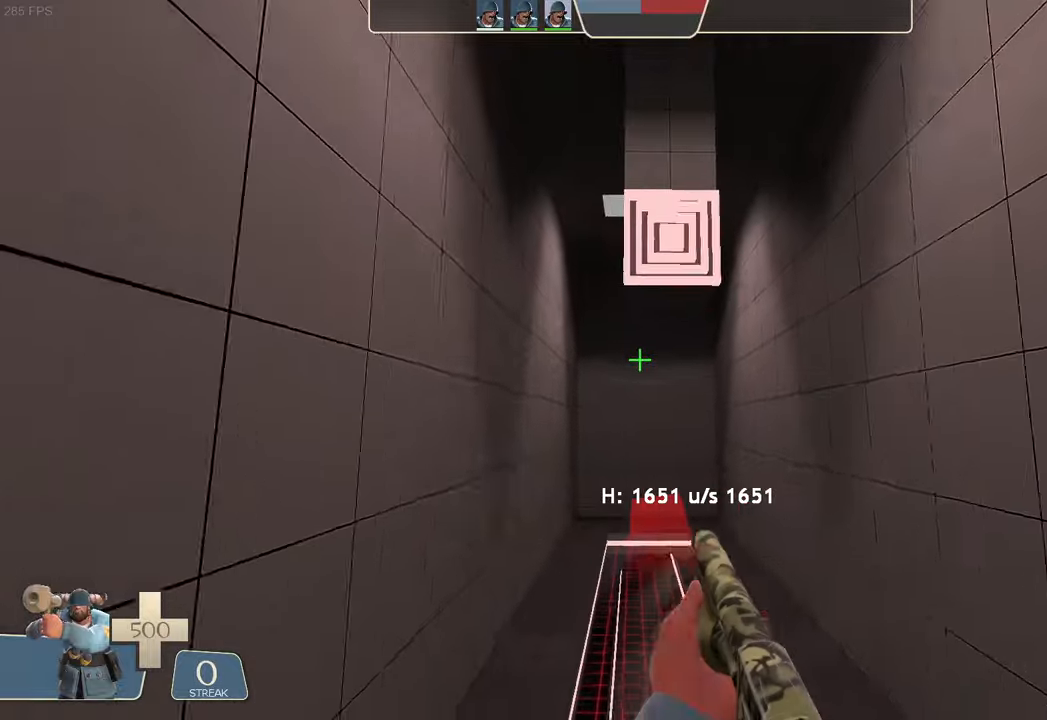
{"buttons": ["L2"], "left_stick": "right", "right_stick": "center", "events": [[50, "right_stick", "down"], [134, "left_stick", "center"], [184, "R2", "down"], [217, "right_stick", "center"], [317, "A", "down"], [367, "R2", "up"], [400, "A", "up"], [434, "left_stick", "right"]]}
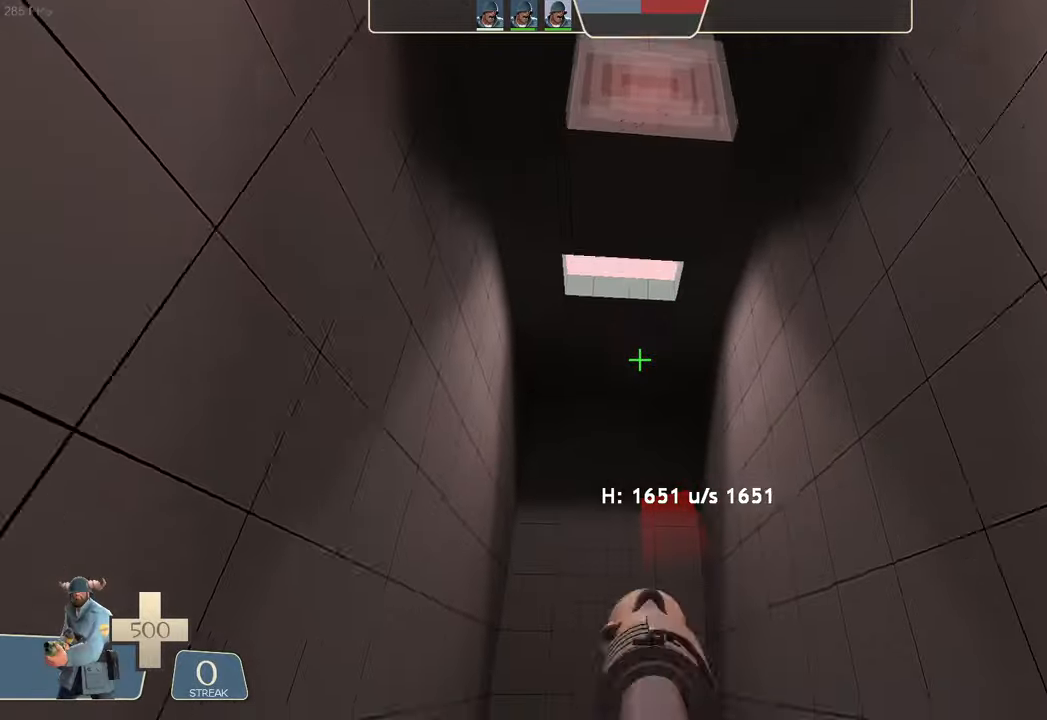
{"buttons": ["L2"], "left_stick": "center", "right_stick": "left", "events": [[17, "right_stick", "up"], [250, "right_stick", "up-right"], [267, "R2", "down"], [284, "R2", "up"], [450, "left_stick", "center"], [484, "right_stick", "left"]]}
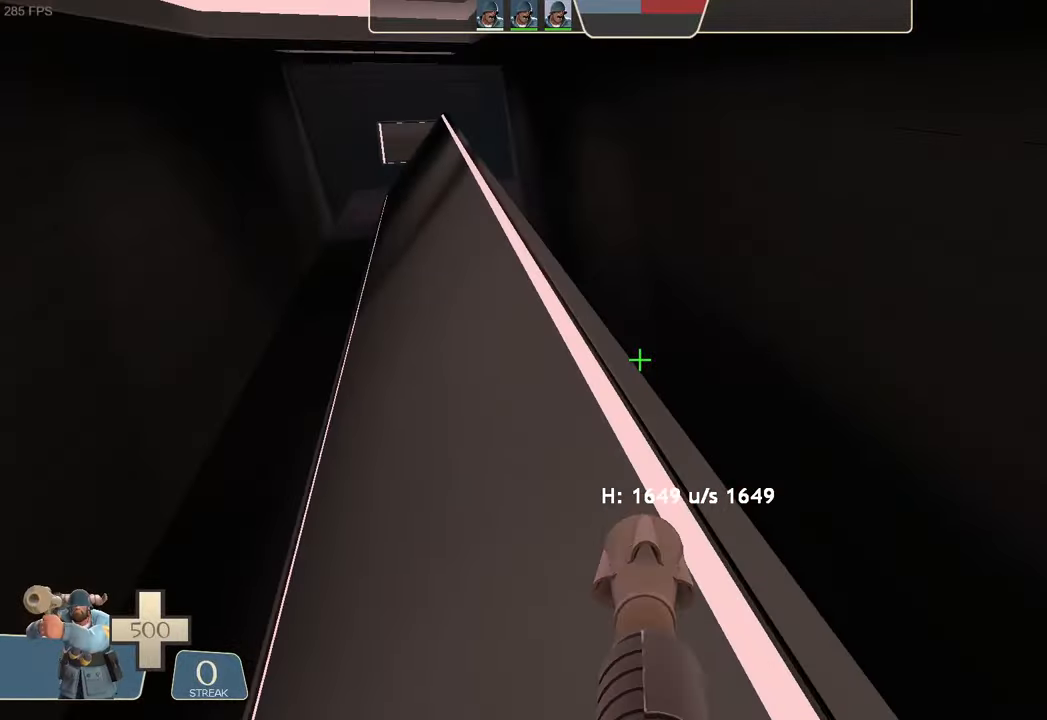
{"buttons": ["L2"], "left_stick": "right", "right_stick": "center", "events": [[50, "left_stick", "right"], [184, "left_stick", "center"], [200, "right_stick", "center"], [234, "left_stick", "right"]]}
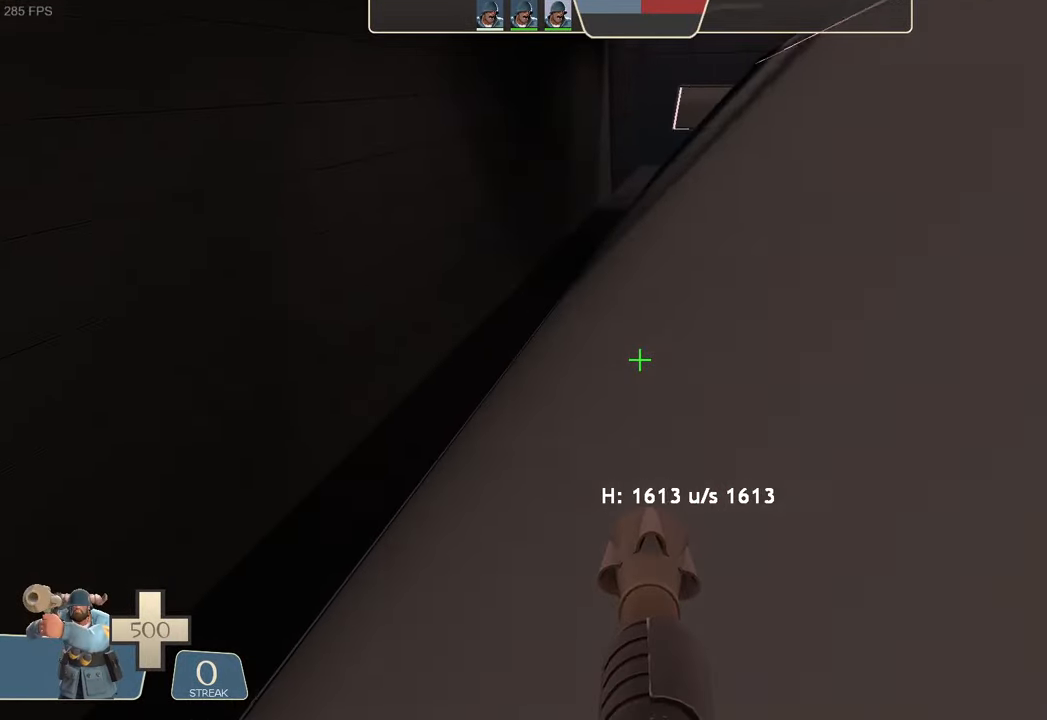
{"buttons": ["L2"], "left_stick": "right", "right_stick": "center", "events": [[67, "right_stick", "right"], [184, "right_stick", "center"]]}
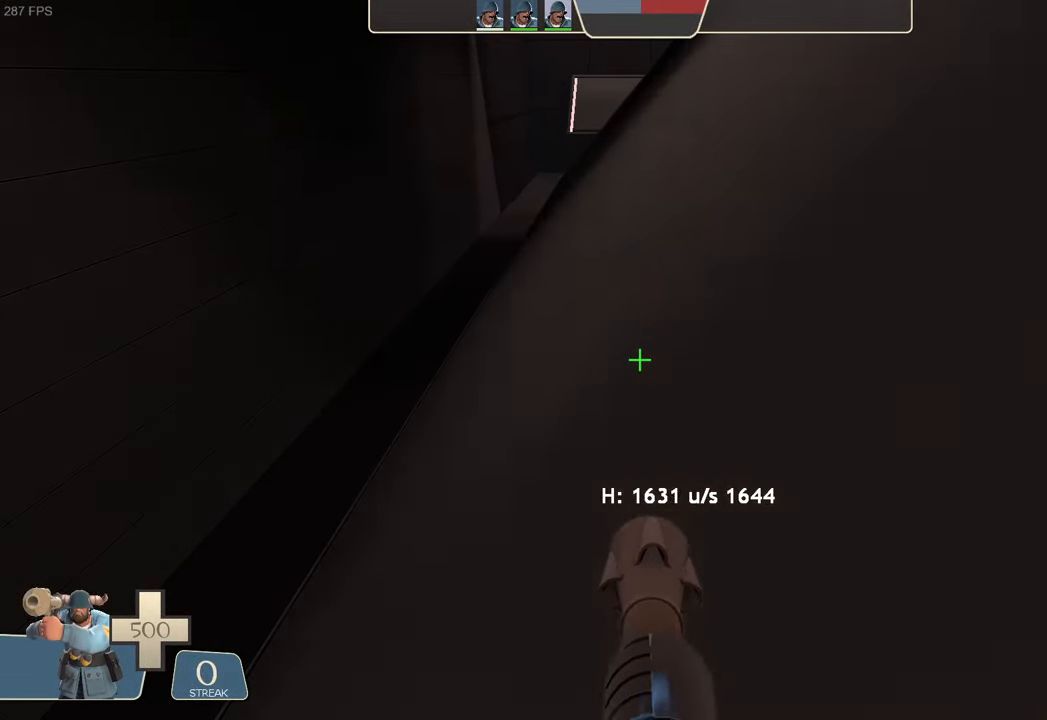
{"buttons": ["L2"], "left_stick": "right", "right_stick": "center", "events": []}